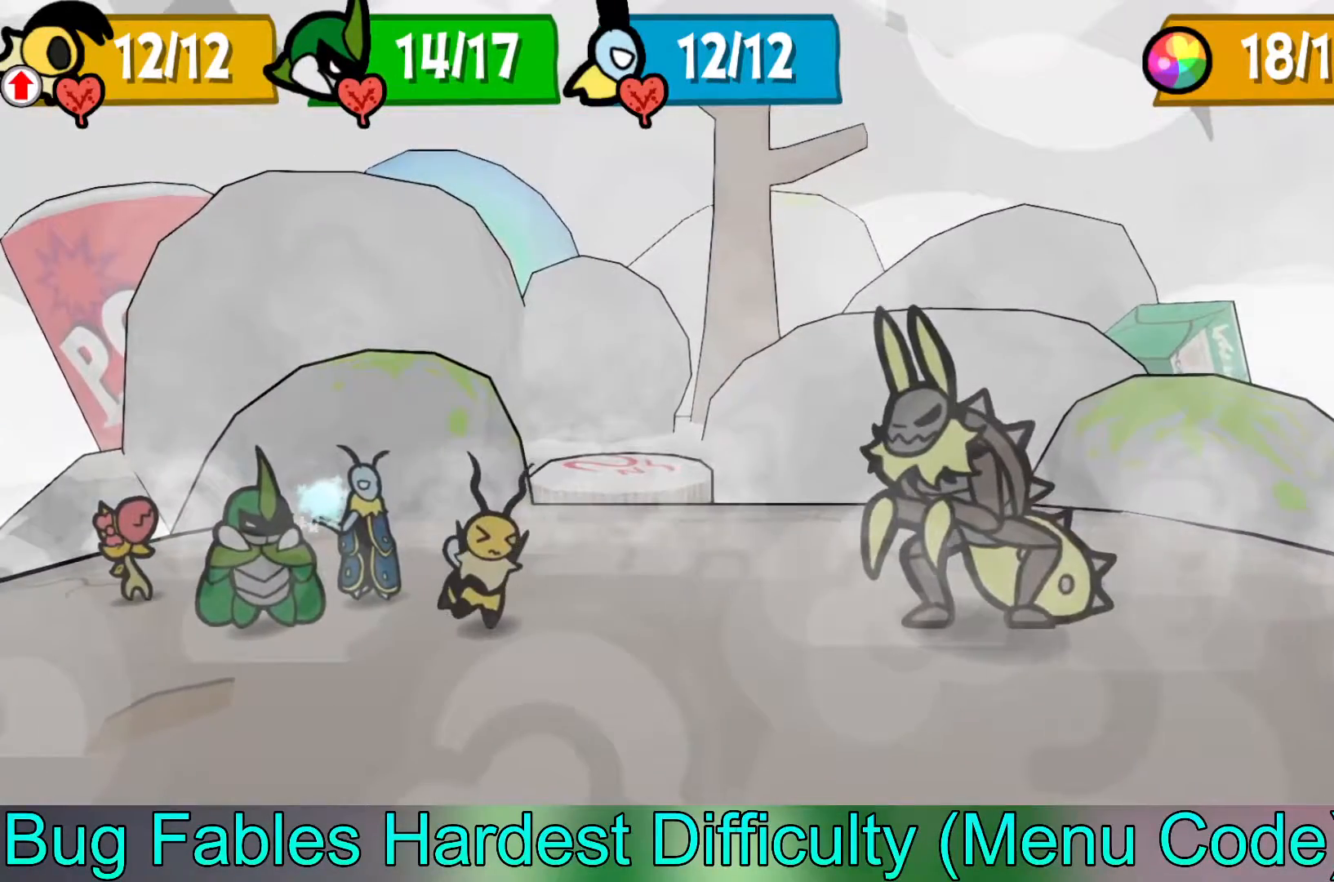
Gameplay with a controller (Xbox layout); each line is a JSON object with the inputs held at the frame after it. "events" lists button and stick changes between this image and that frame as [ms after this image, input, new state], when the widget could be followed in between. Not read: right_stick.
{"buttons": [], "left_stick": "left", "events": [[483, "left_stick", "left"]]}
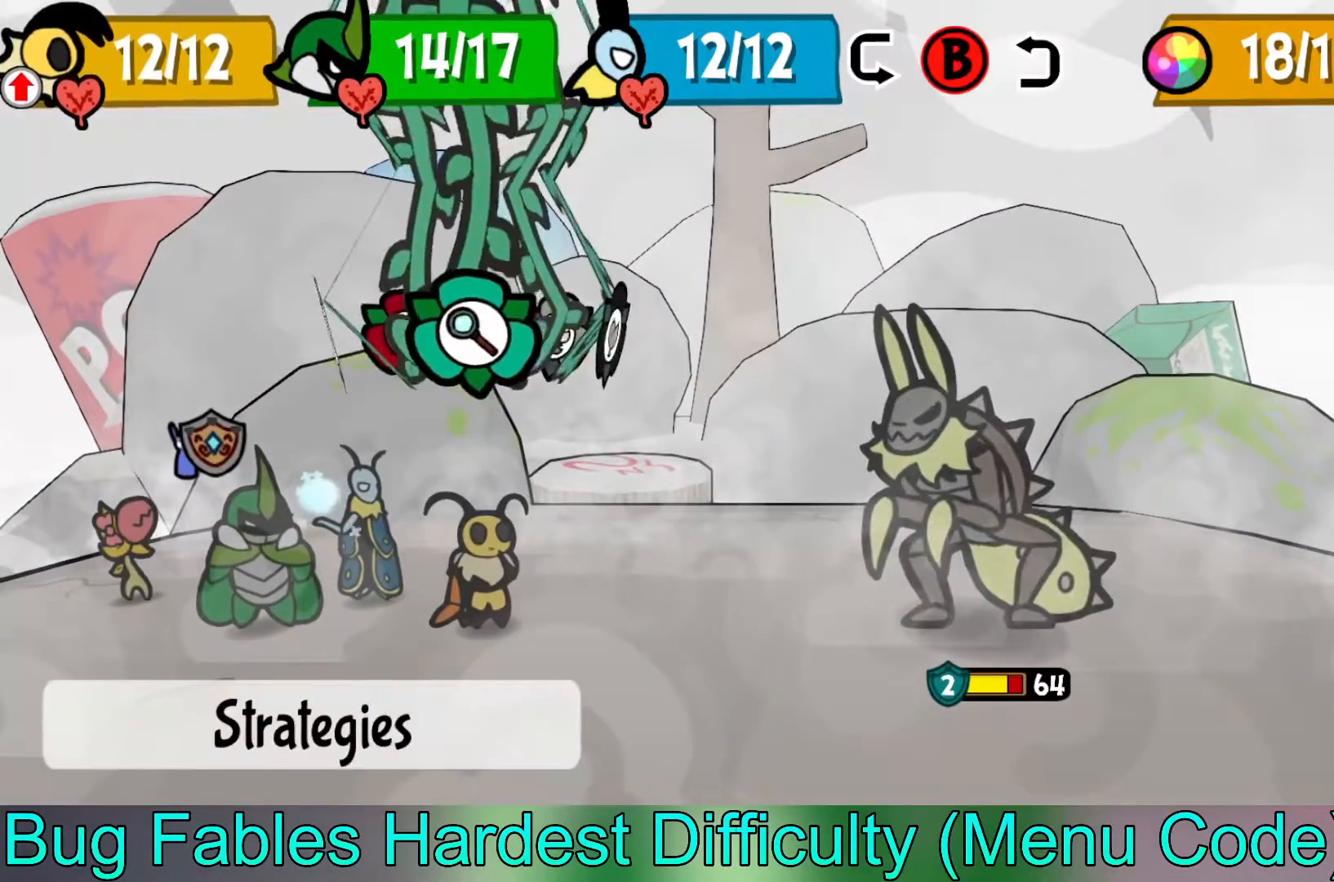
{"buttons": ["A"], "left_stick": "center", "events": [[117, "left_stick", "center"], [217, "left_stick", "left"], [300, "left_stick", "center"], [500, "A", "down"]]}
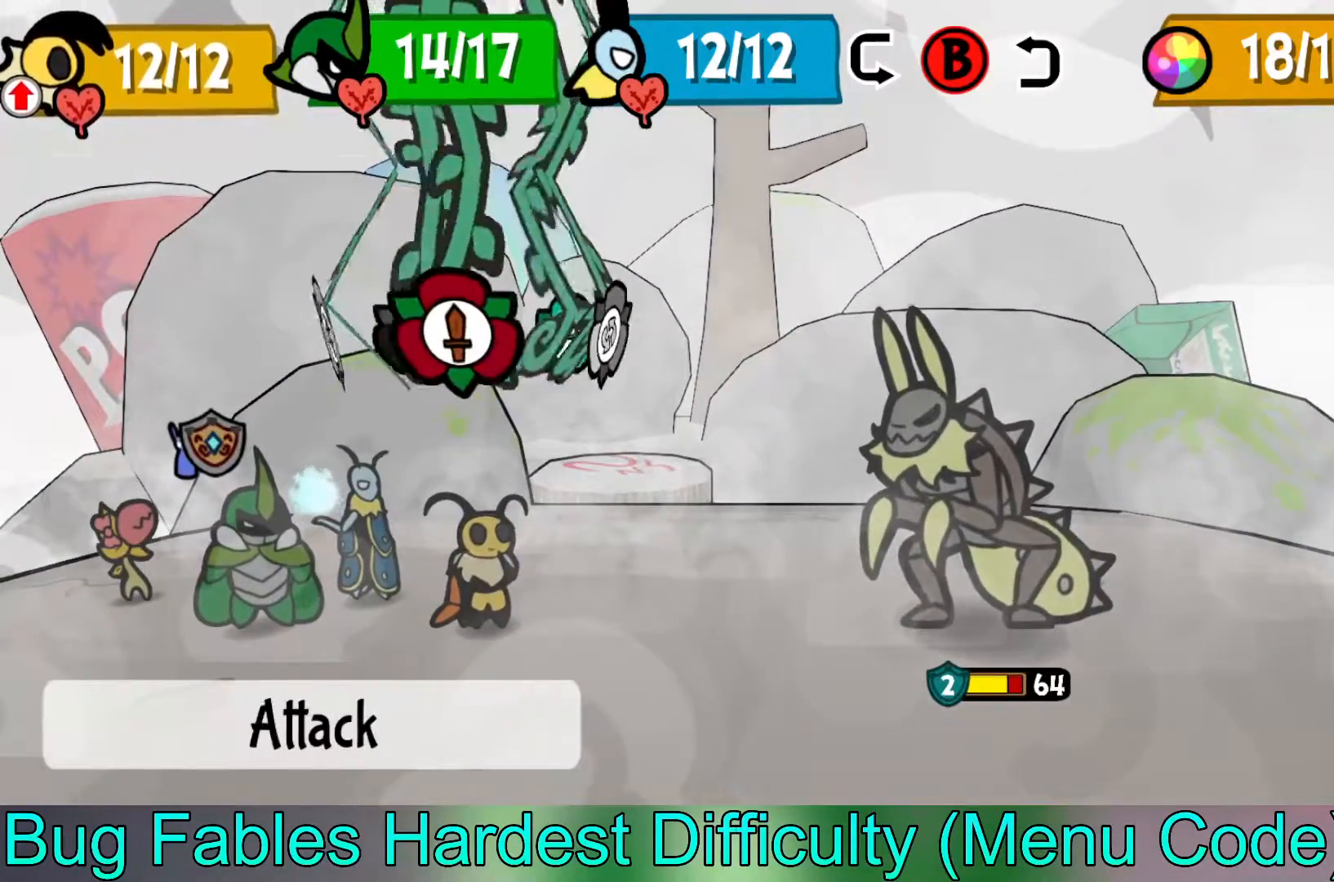
{"buttons": ["A"], "left_stick": "center", "events": [[117, "A", "up"], [433, "A", "down"]]}
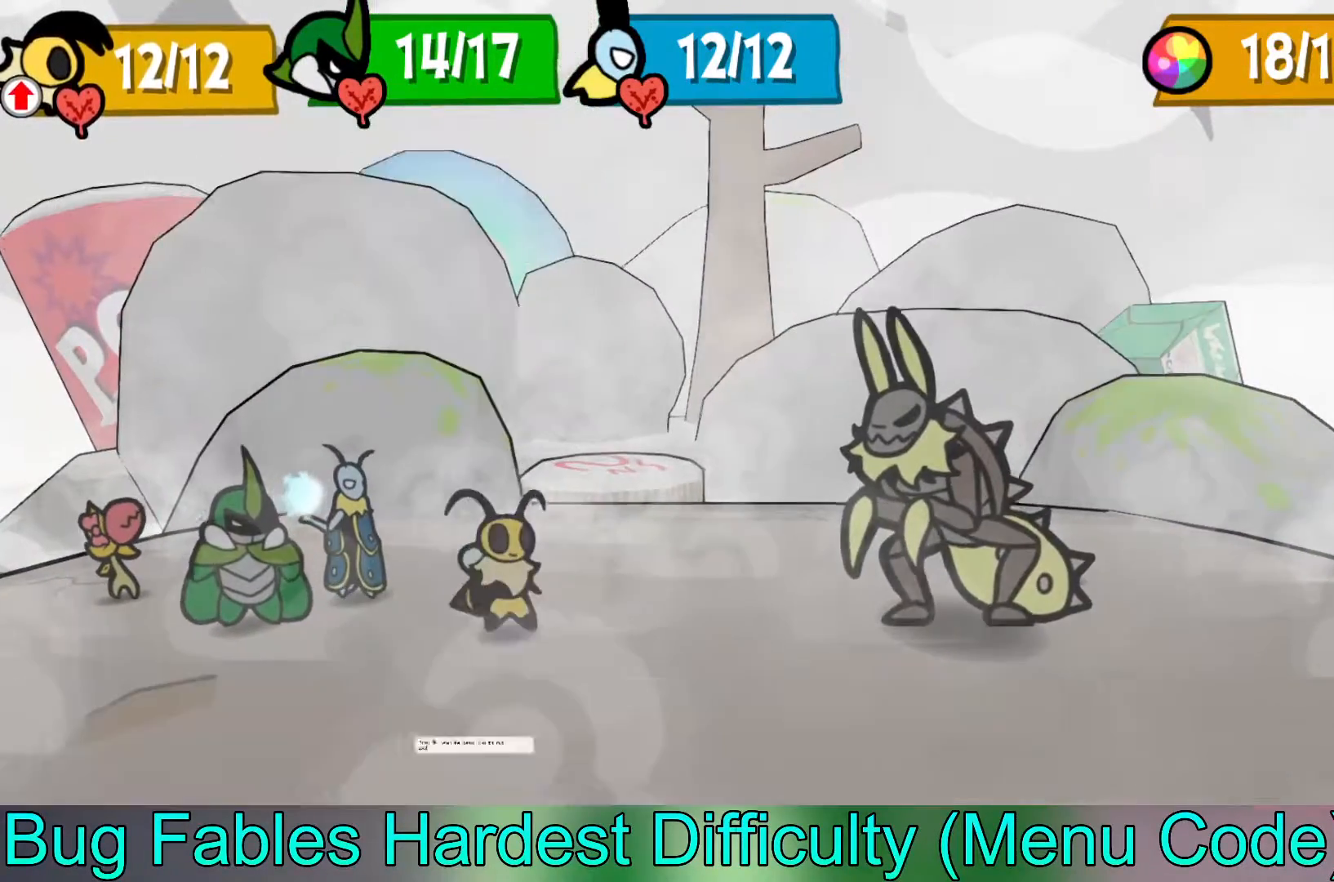
{"buttons": [], "left_stick": "center", "events": [[50, "A", "up"]]}
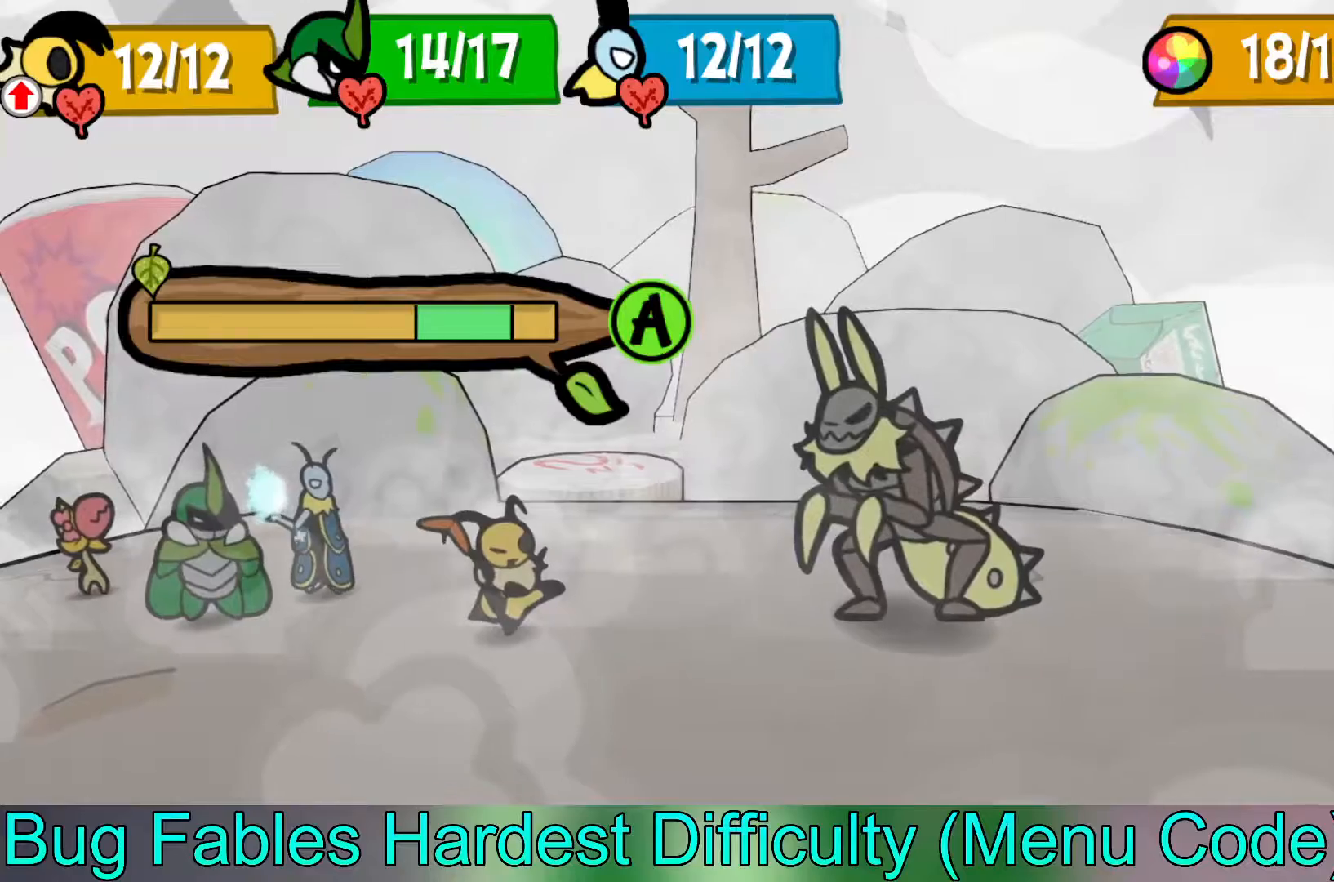
{"buttons": [], "left_stick": "center", "events": []}
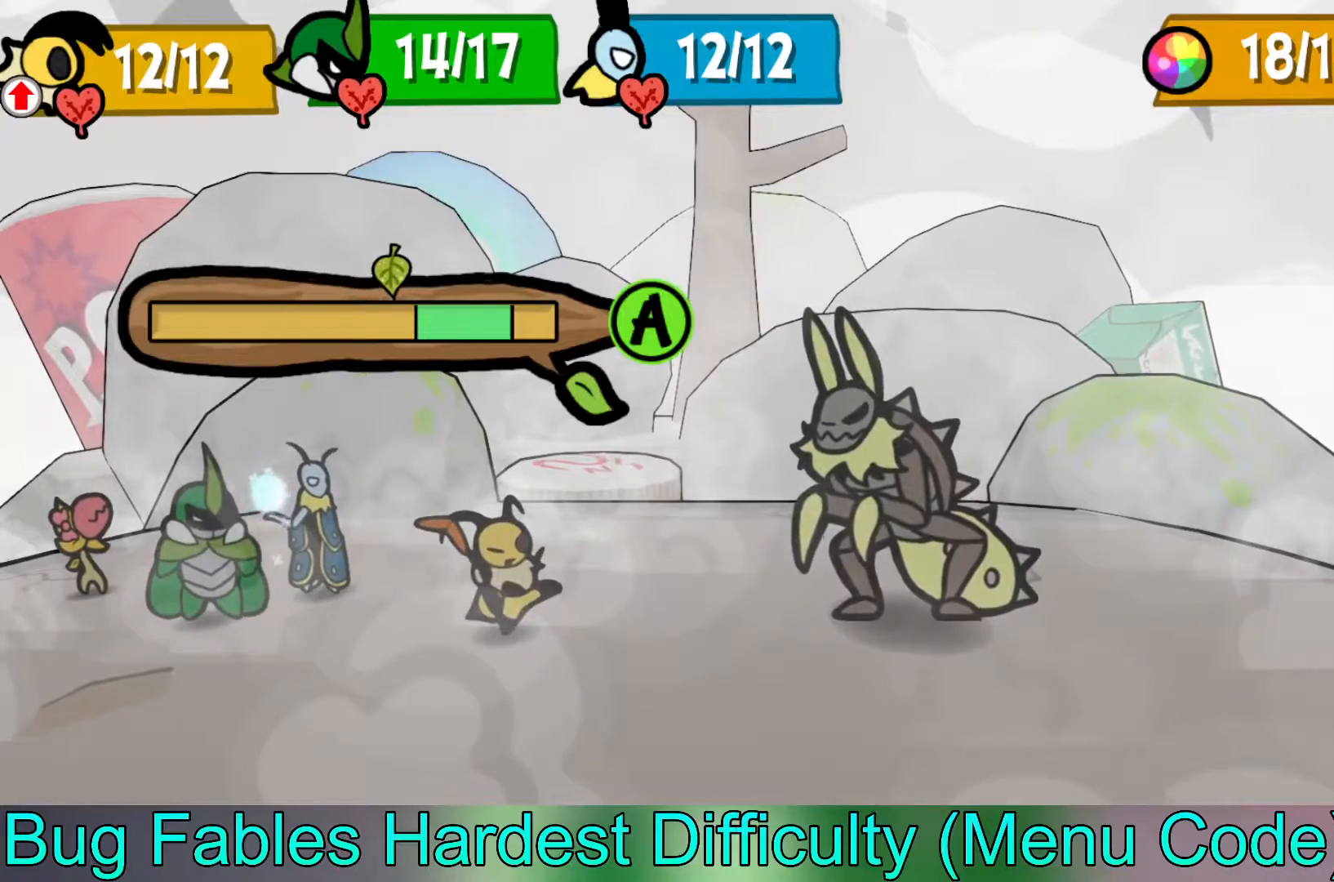
{"buttons": [], "left_stick": "center", "events": [[67, "A", "down"], [200, "A", "up"]]}
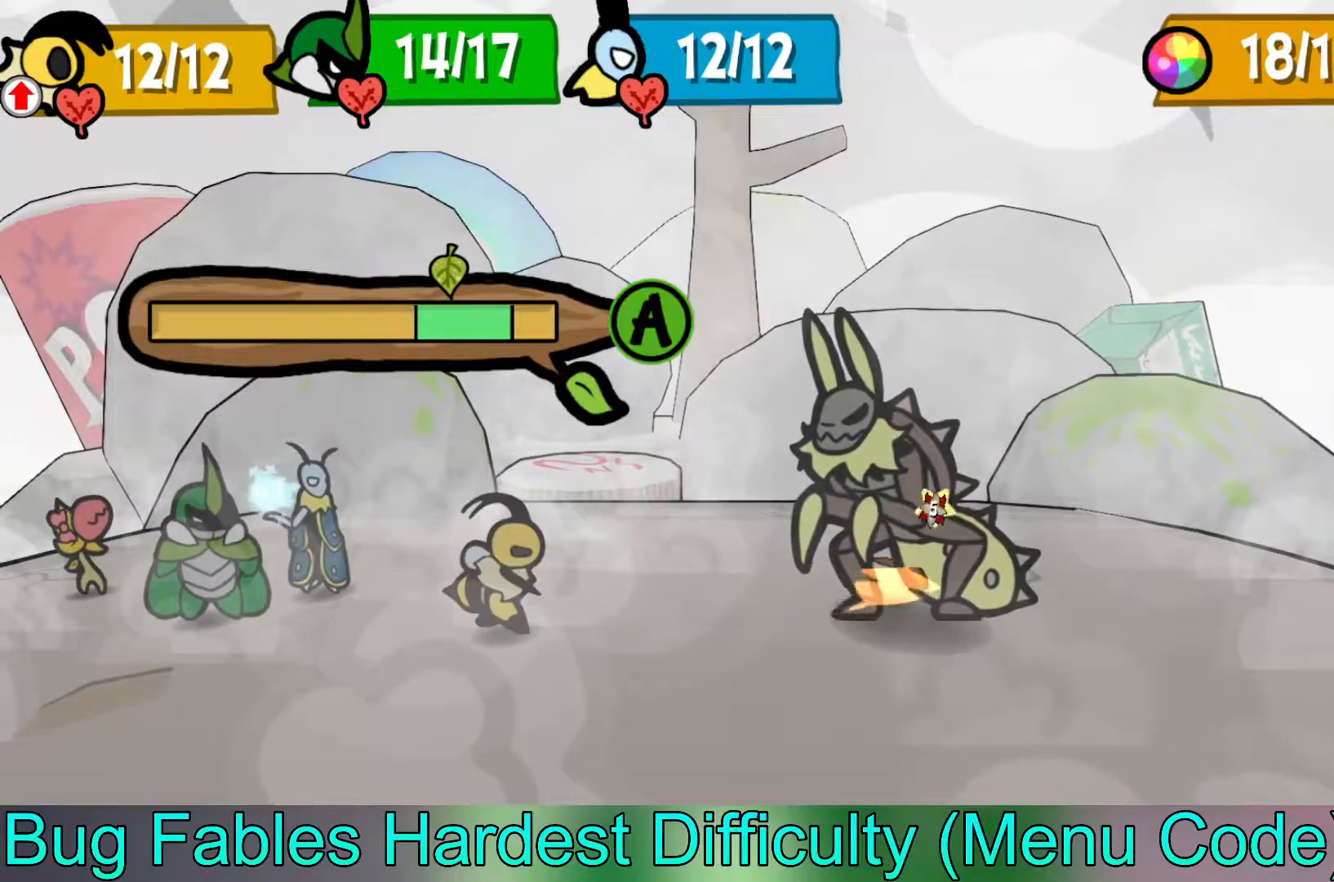
{"buttons": [], "left_stick": "center", "events": []}
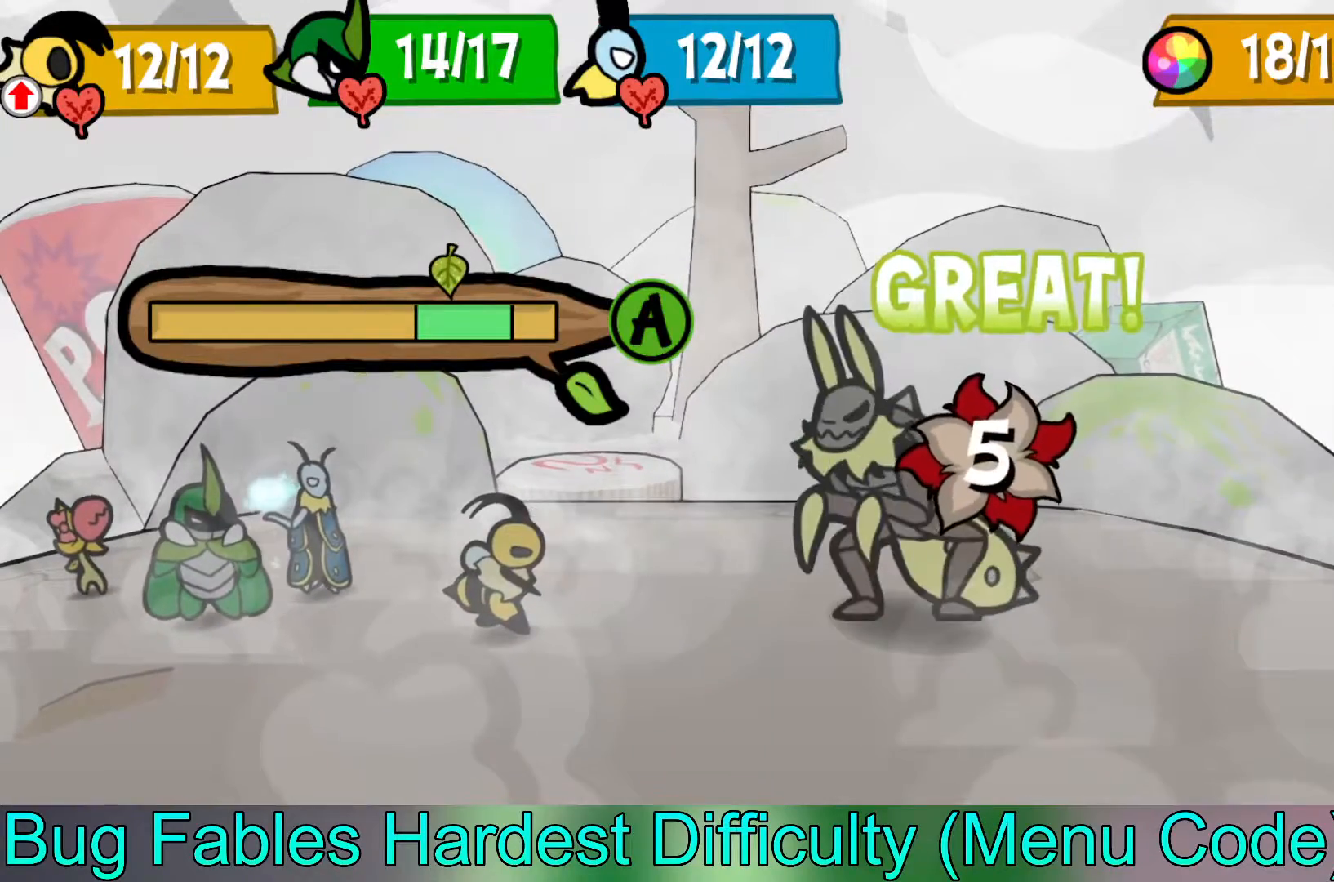
{"buttons": [], "left_stick": "center", "events": []}
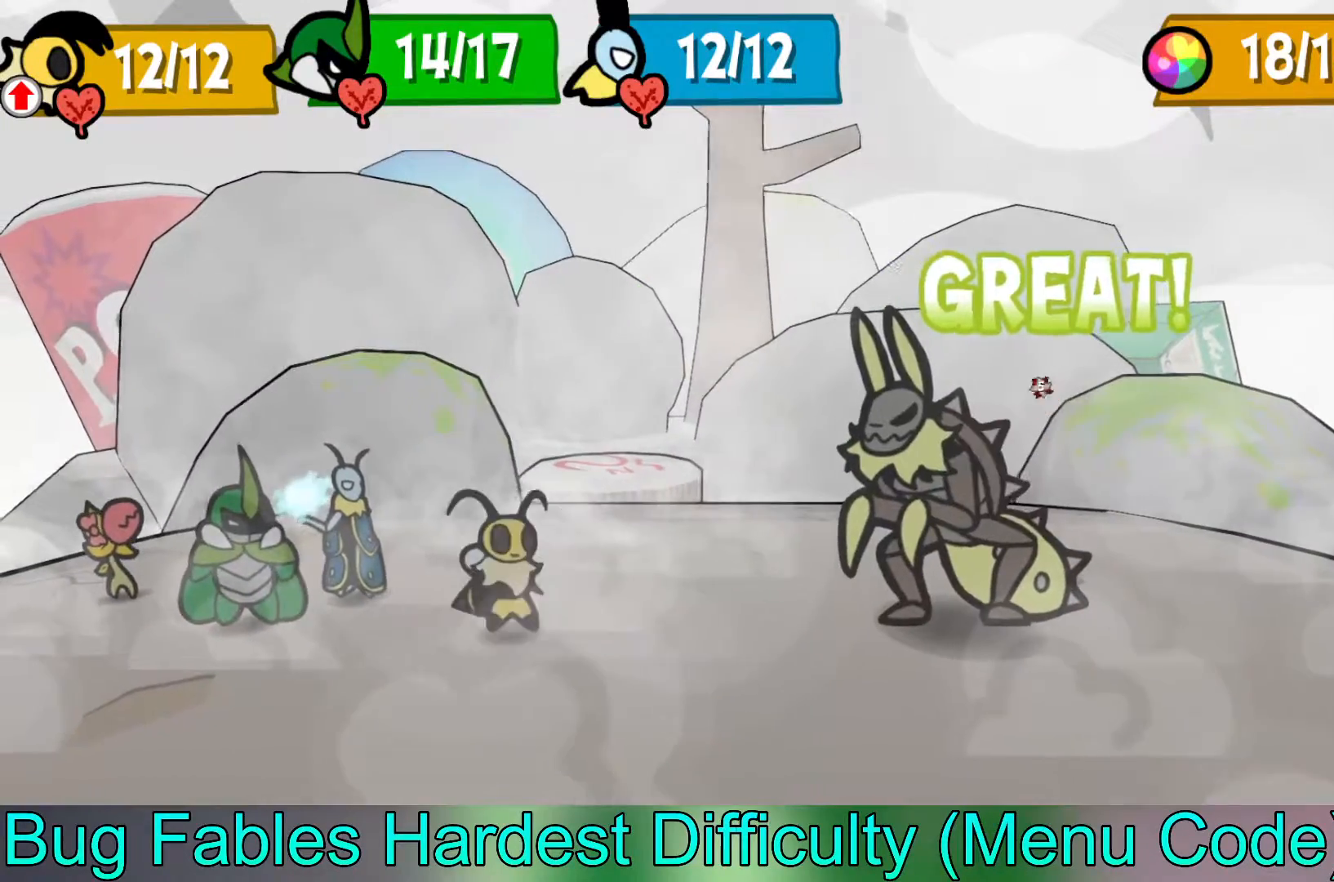
{"buttons": ["B"], "left_stick": "center", "events": [[400, "B", "down"]]}
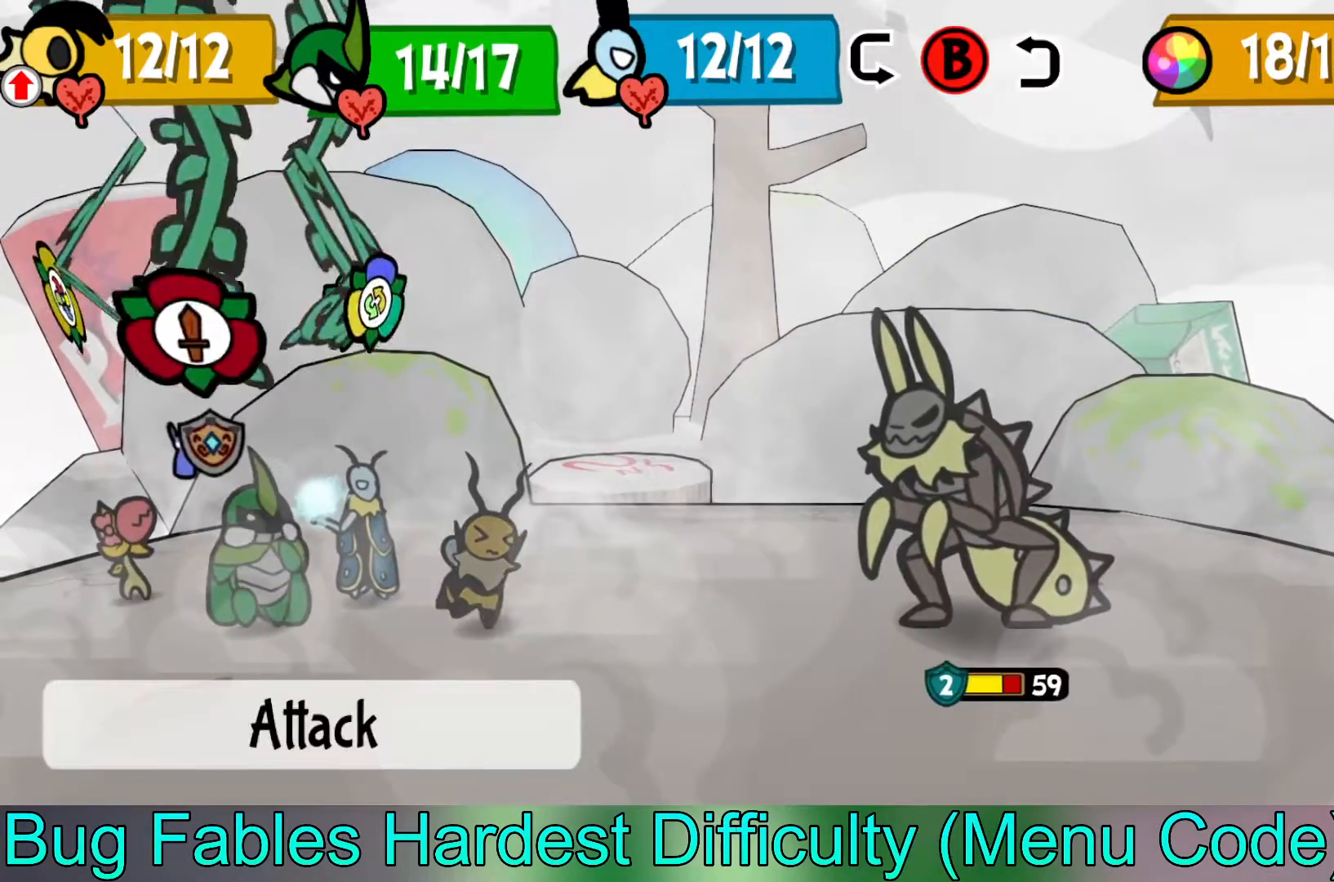
{"buttons": ["A"], "left_stick": "center", "events": [[17, "B", "up"], [17, "left_stick", "left"], [117, "left_stick", "center"], [400, "A", "down"]]}
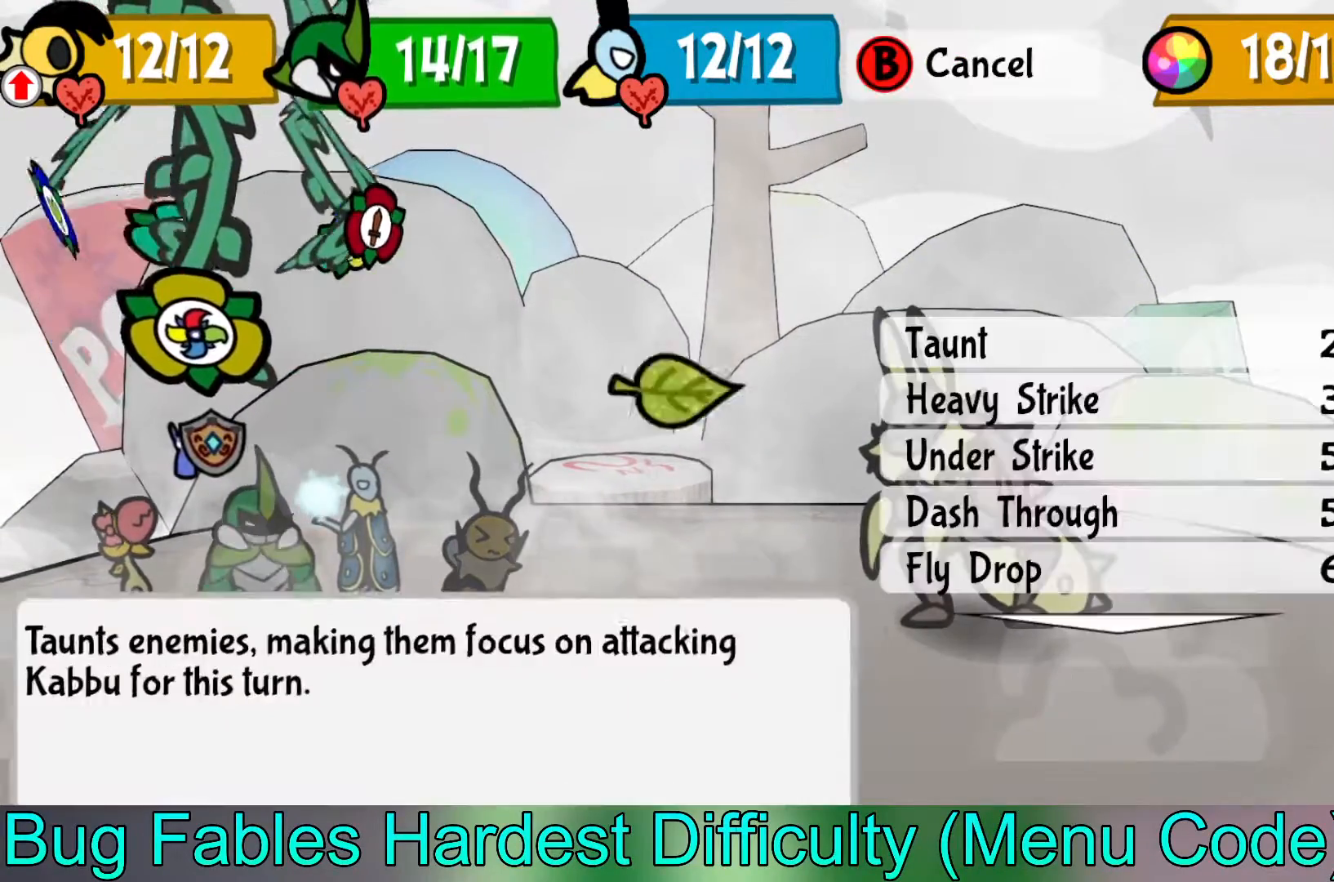
{"buttons": ["A"], "left_stick": "center", "events": [[33, "A", "up"], [183, "A", "down"], [300, "A", "up"], [417, "A", "down"]]}
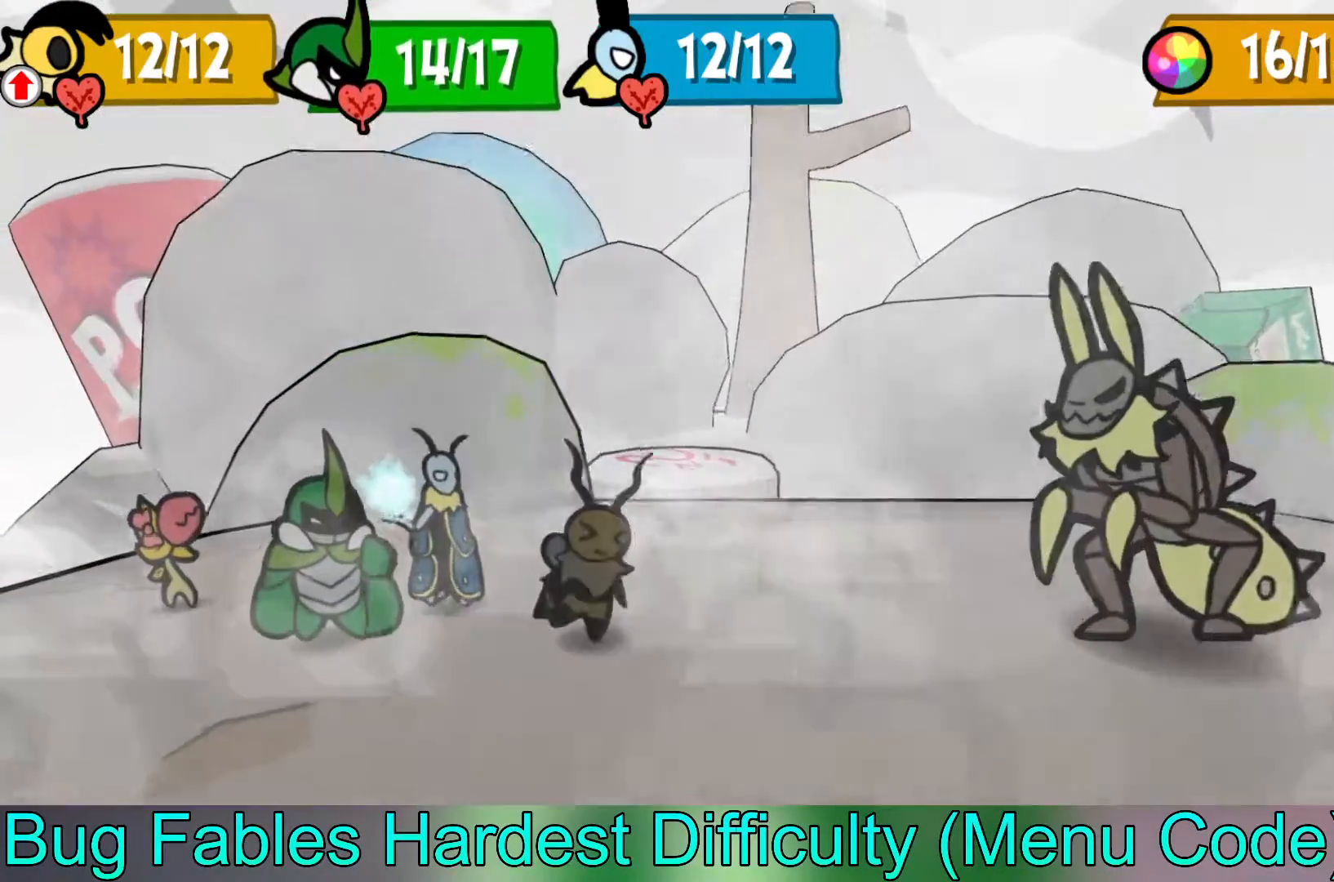
{"buttons": [], "left_stick": "center", "events": [[33, "A", "up"]]}
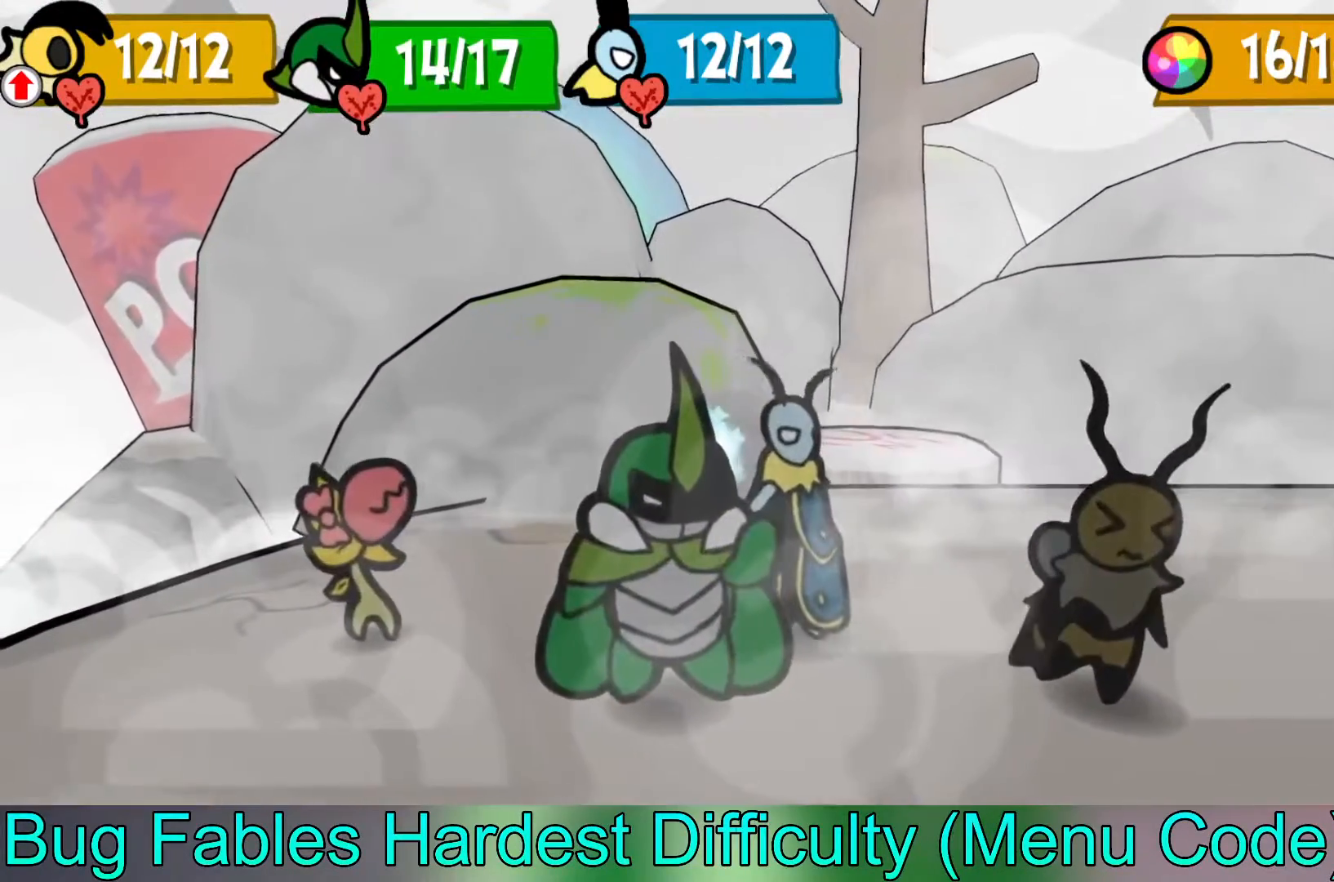
{"buttons": [], "left_stick": "center", "events": []}
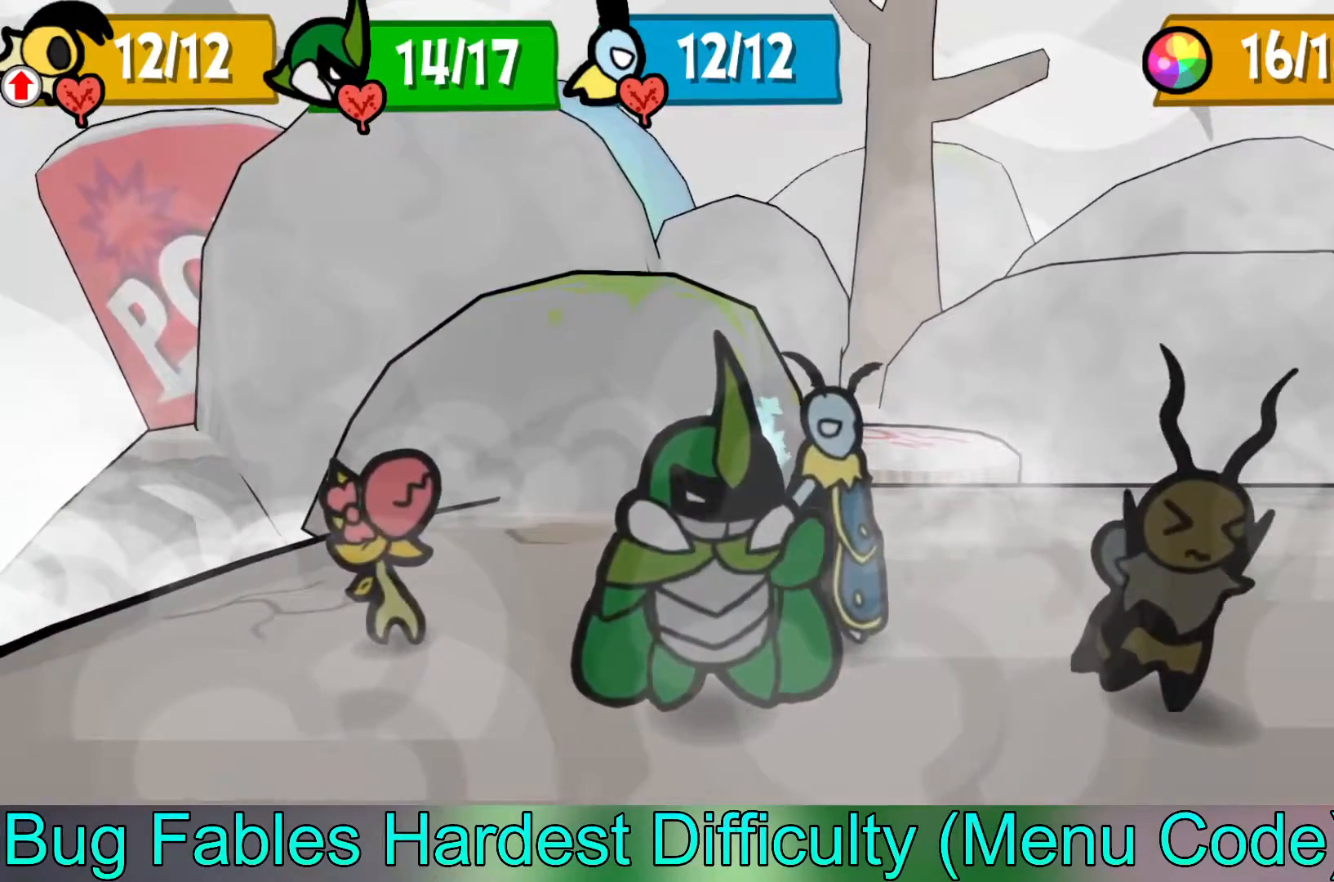
{"buttons": [], "left_stick": "center", "events": []}
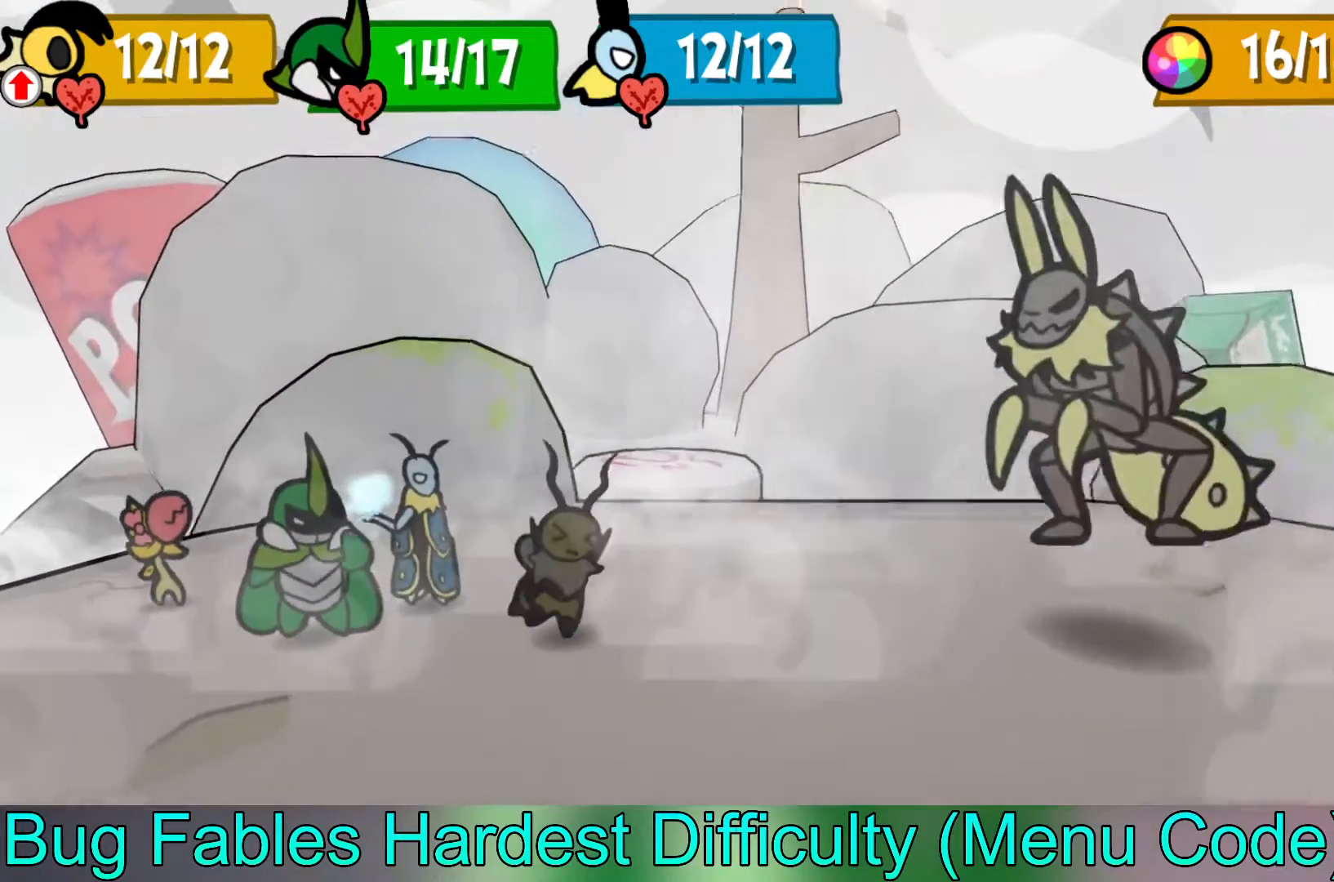
{"buttons": [], "left_stick": "center", "events": []}
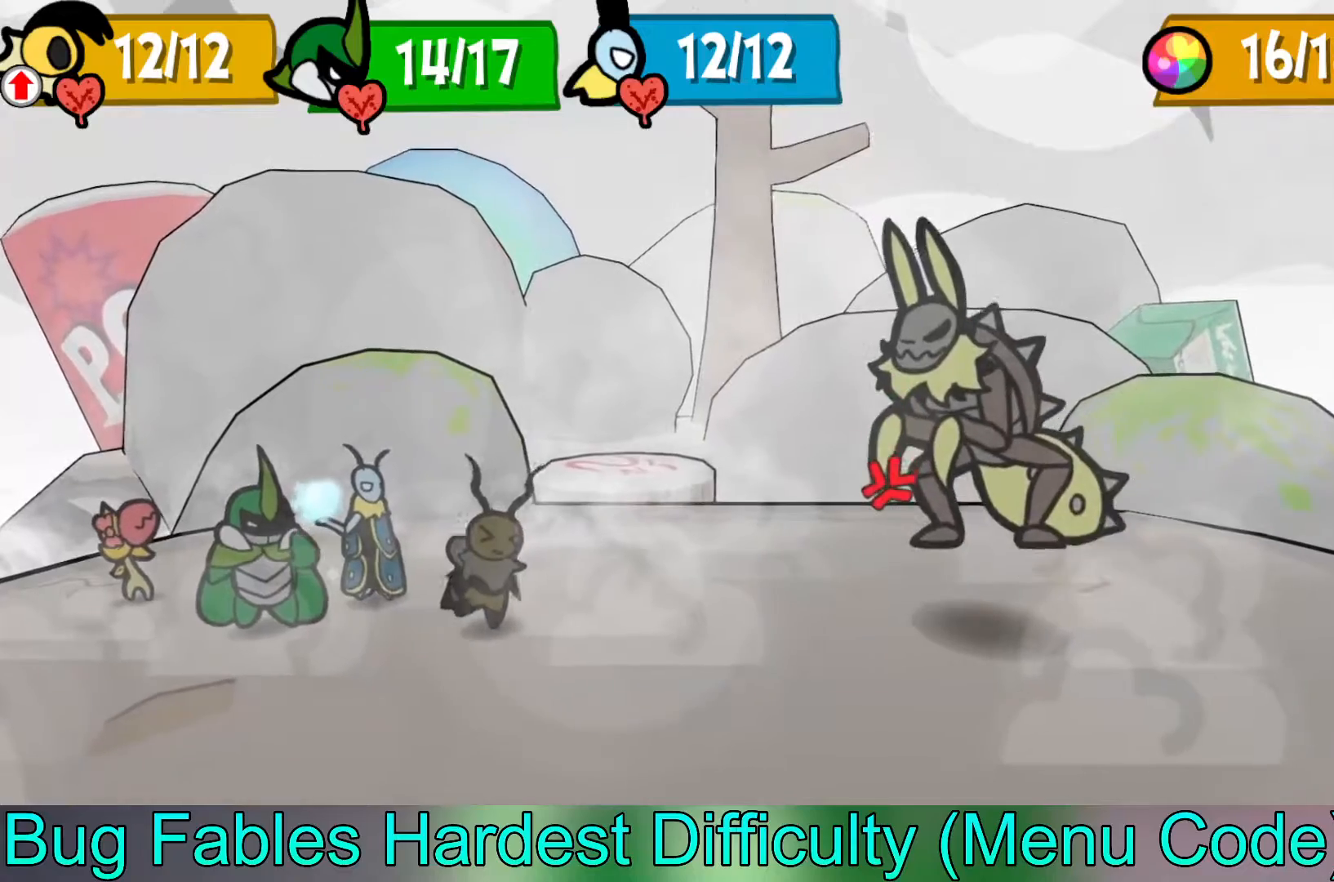
{"buttons": [], "left_stick": "center", "events": []}
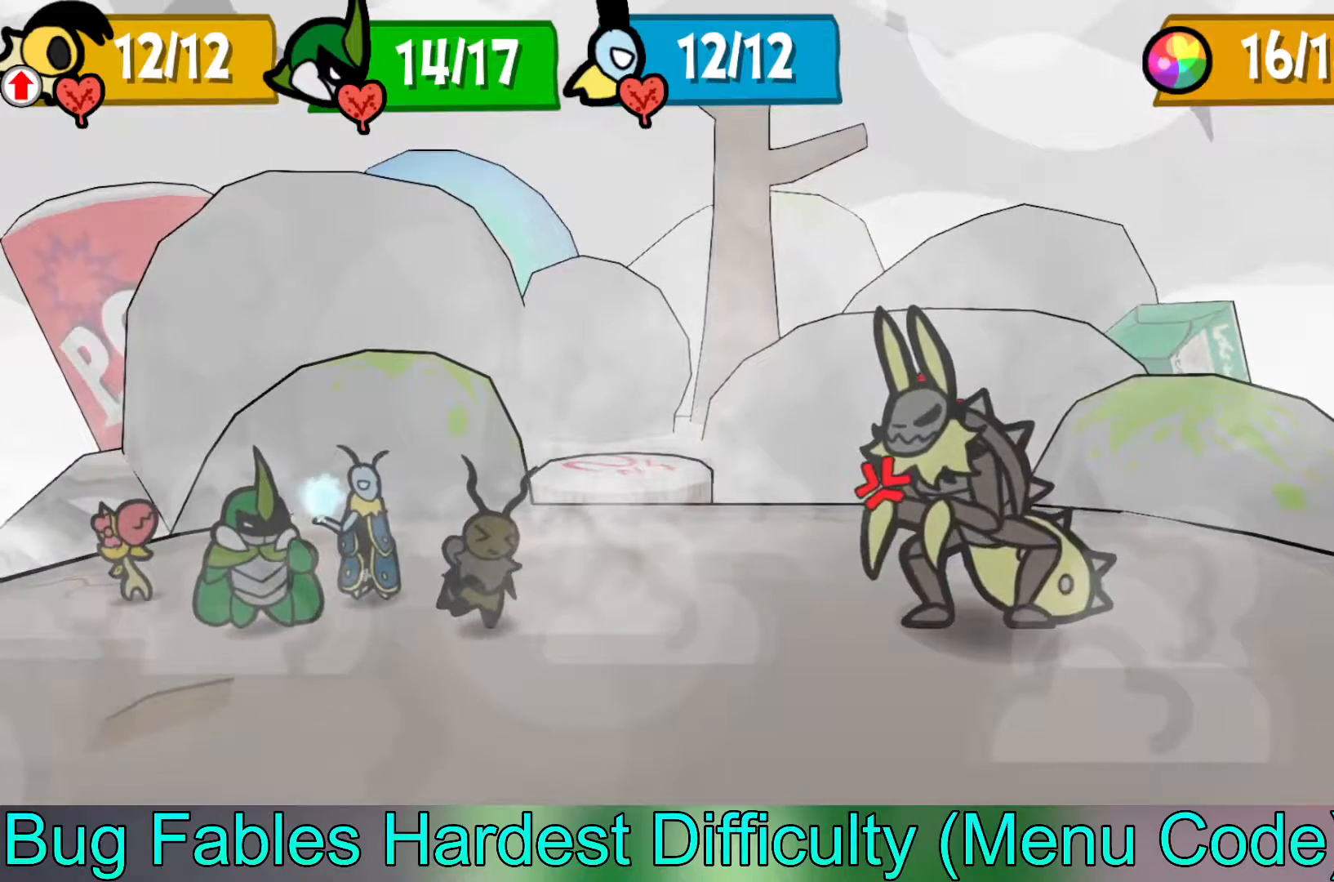
{"buttons": [], "left_stick": "center", "events": []}
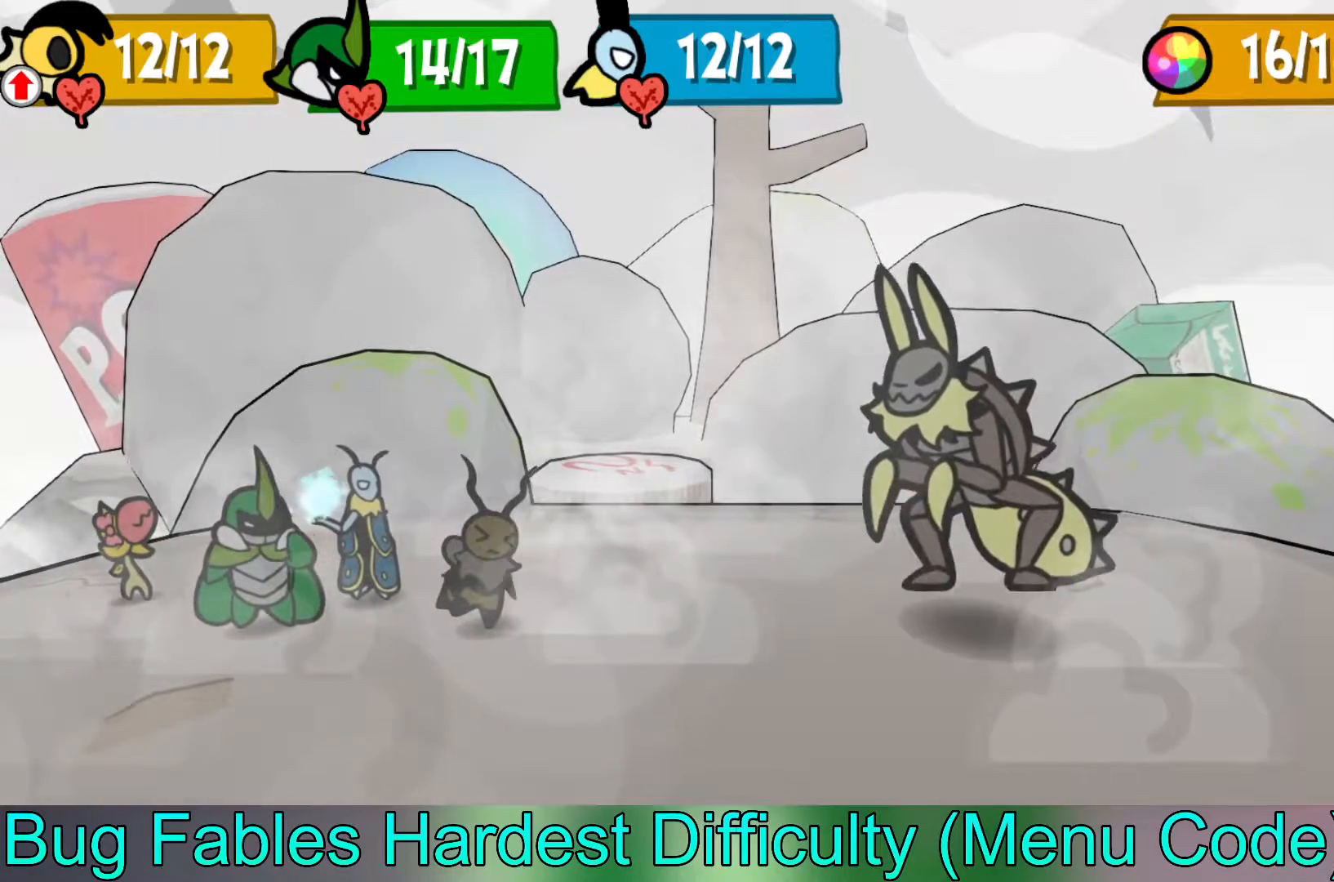
{"buttons": [], "left_stick": "center", "events": []}
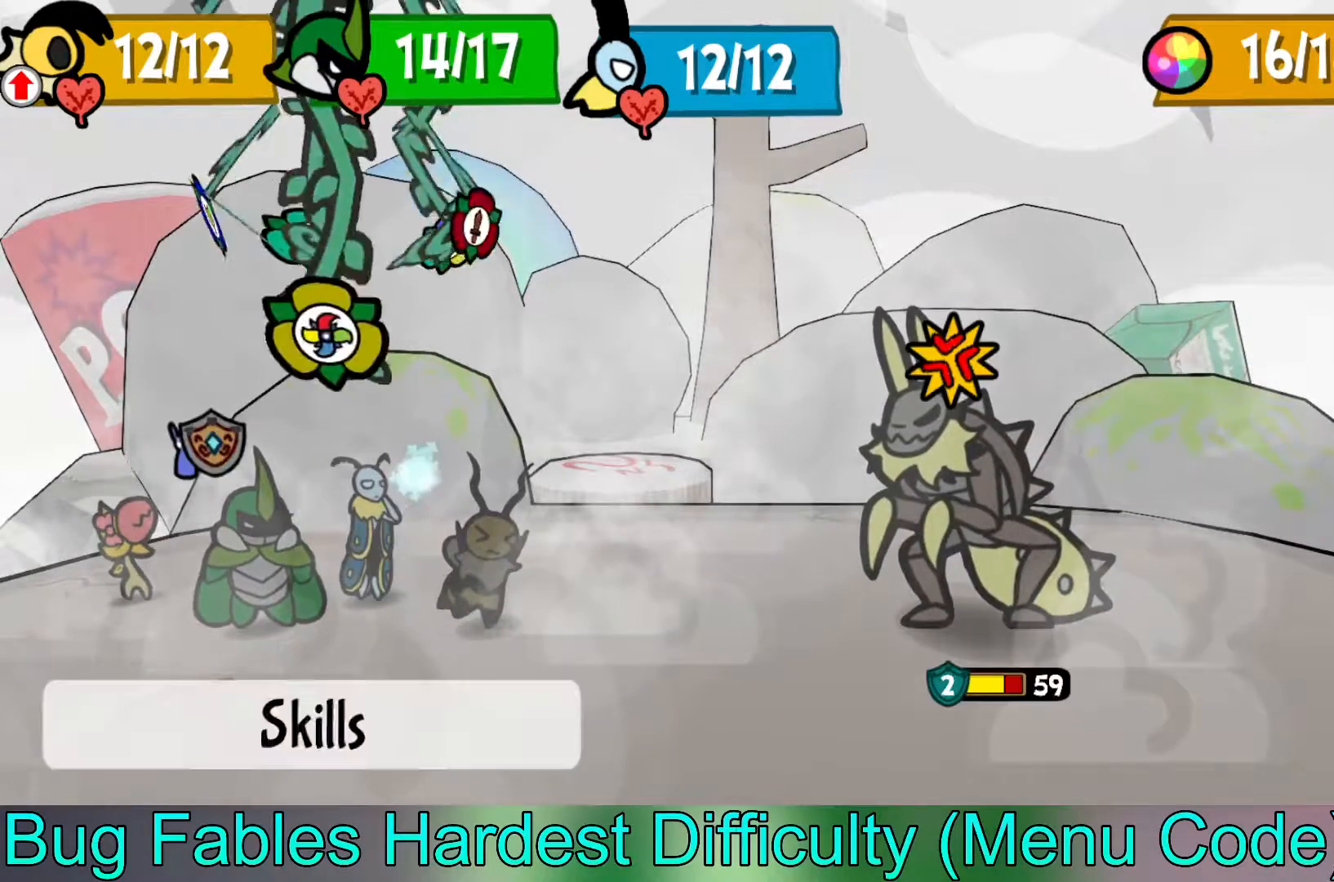
{"buttons": [], "left_stick": "left", "events": [[17, "left_stick", "left"], [150, "left_stick", "center"], [233, "left_stick", "left"], [350, "left_stick", "center"], [417, "left_stick", "left"]]}
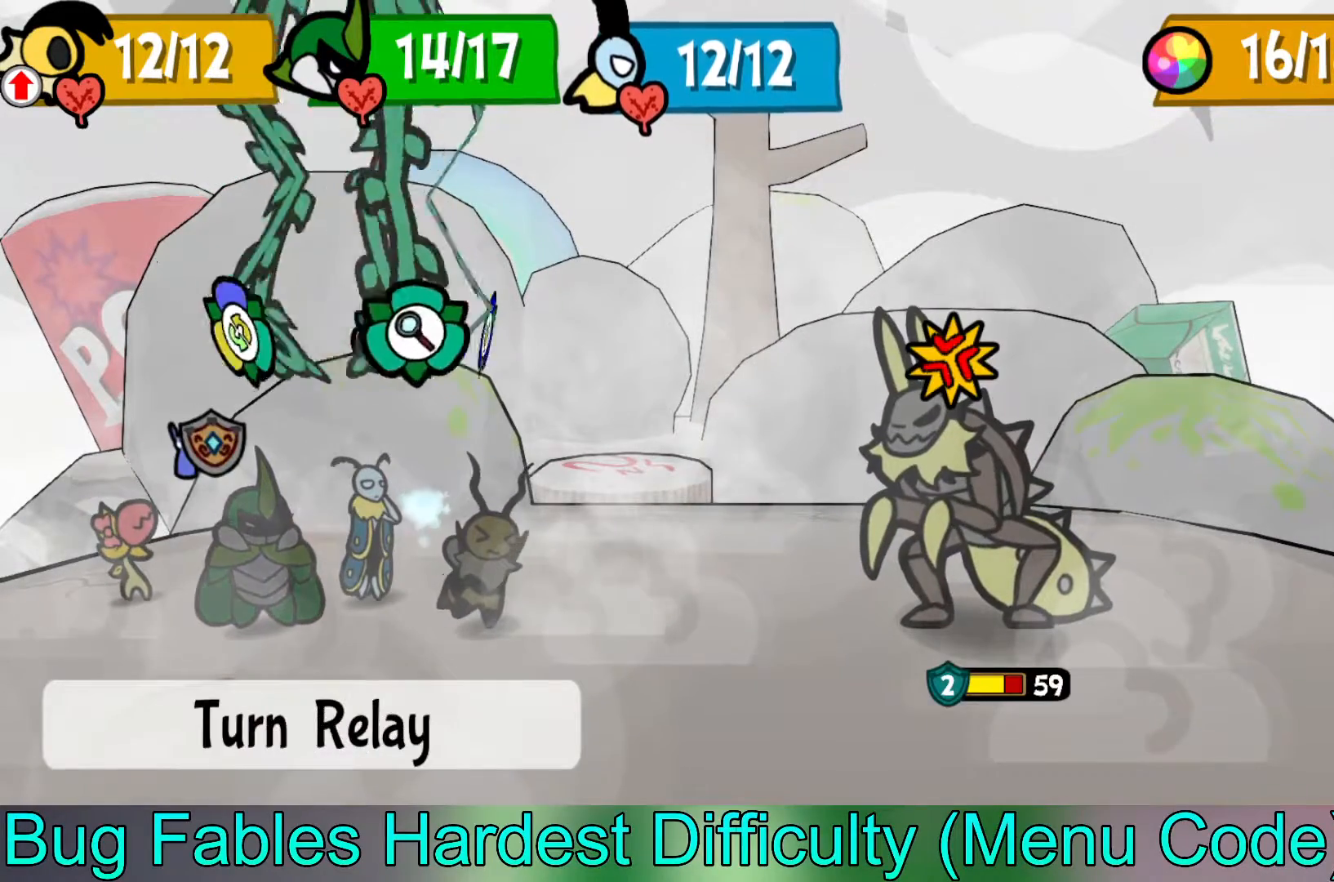
{"buttons": [], "left_stick": "center", "events": [[17, "left_stick", "center"], [183, "A", "down"], [300, "left_stick", "left"], [317, "A", "up"], [433, "left_stick", "center"]]}
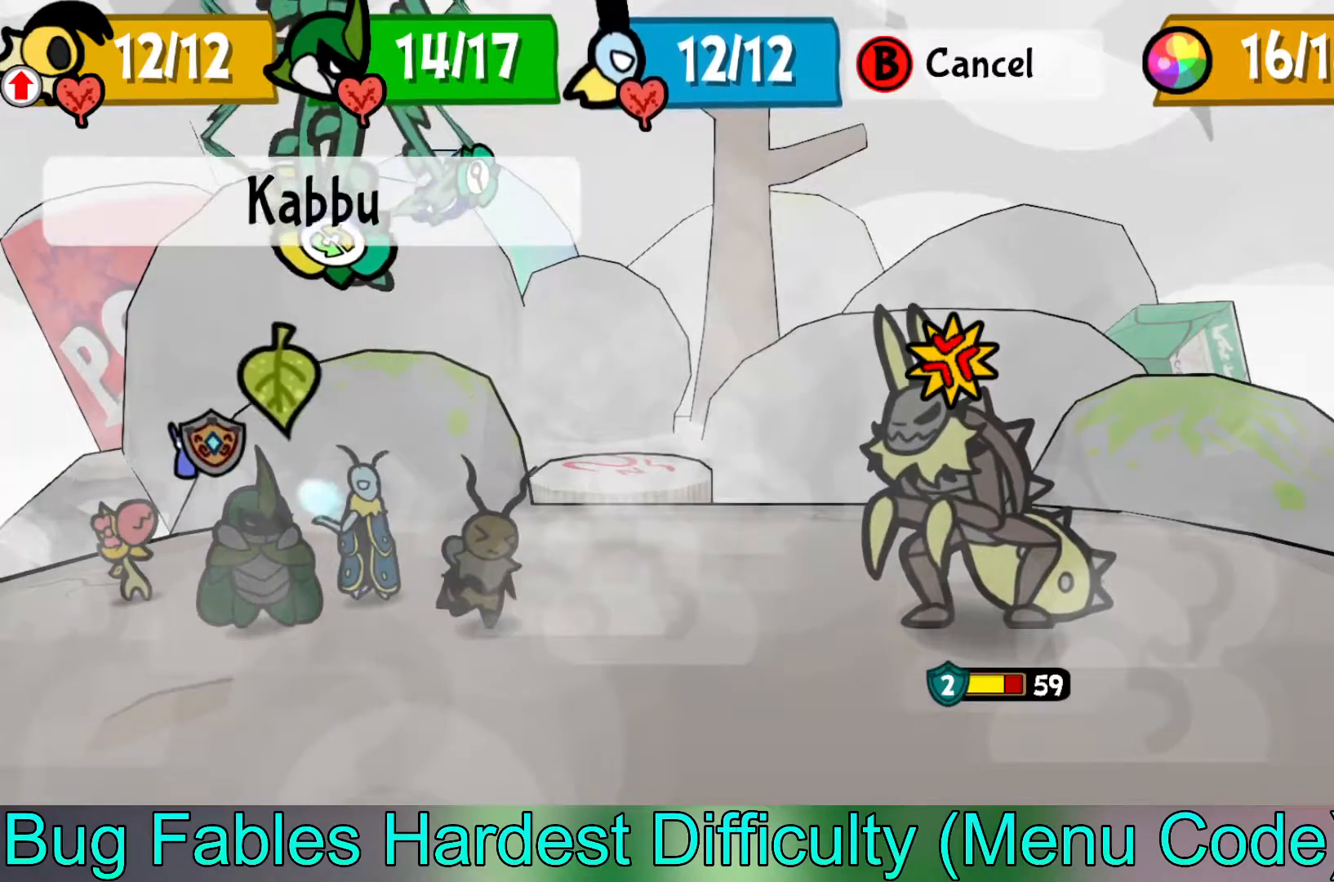
{"buttons": [], "left_stick": "center", "events": [[33, "A", "down"], [133, "A", "up"]]}
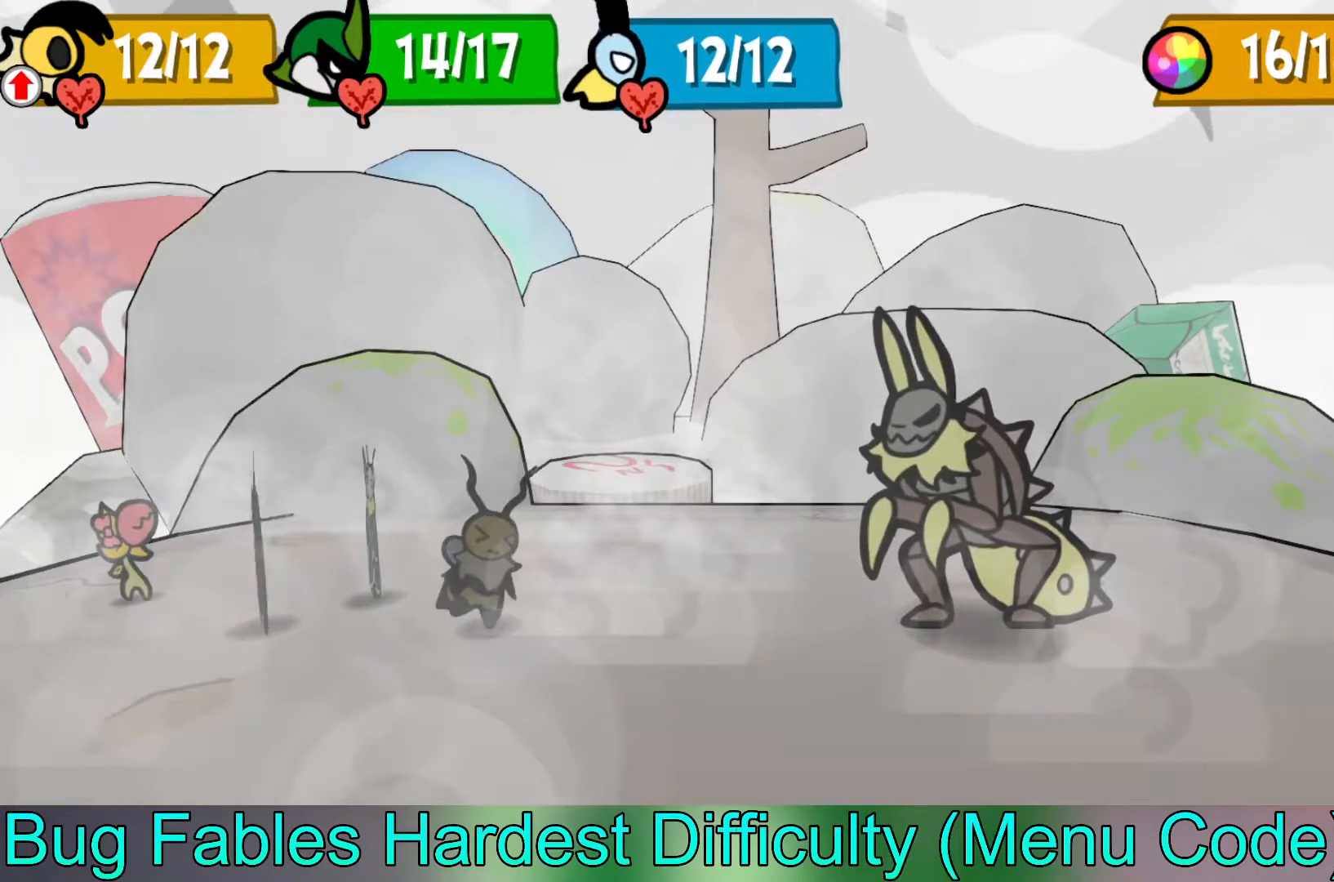
{"buttons": [], "left_stick": "center", "events": [[217, "left_stick", "right"], [317, "left_stick", "center"]]}
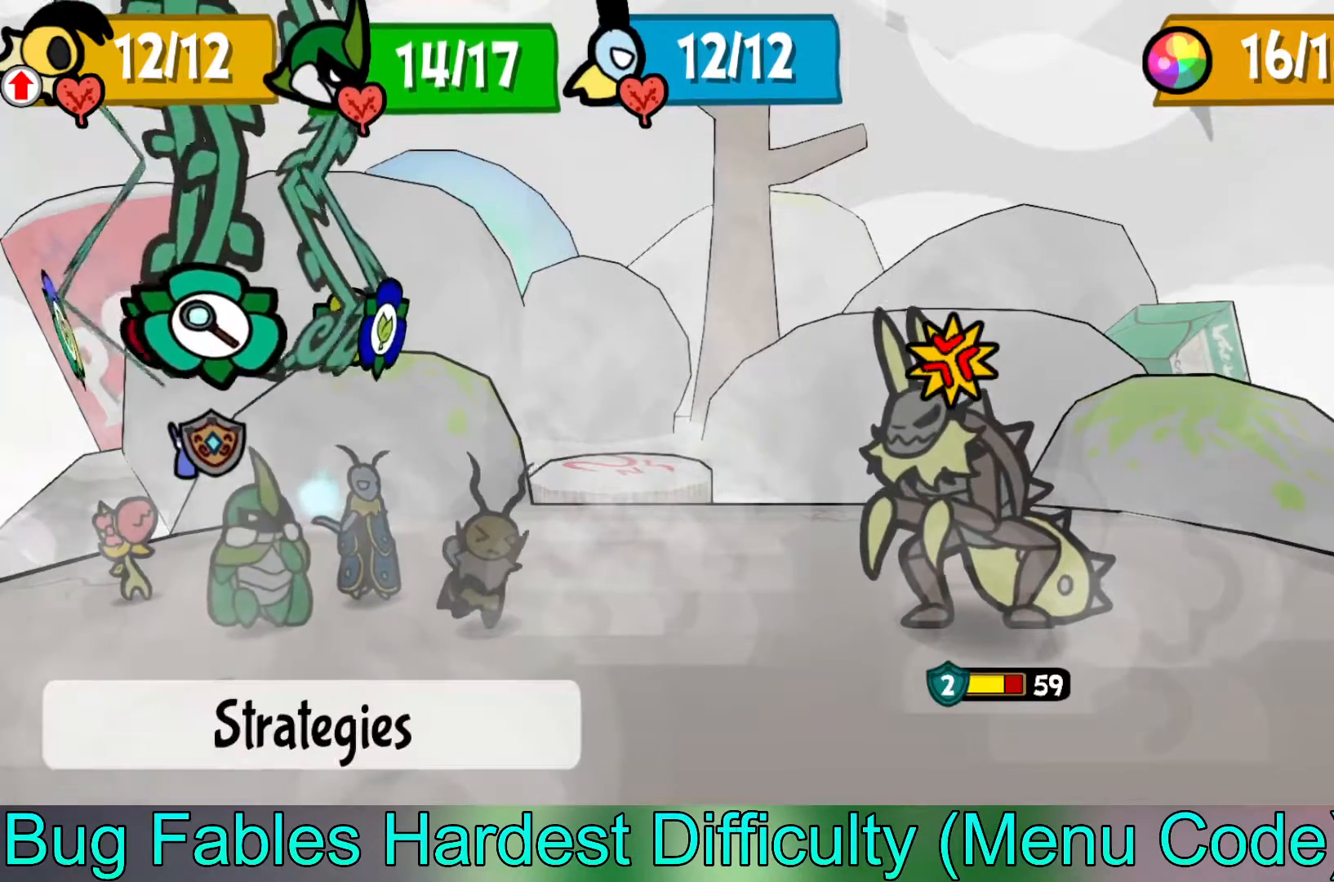
{"buttons": [], "left_stick": "center", "events": [[17, "A", "down"], [83, "A", "up"], [100, "left_stick", "down"], [267, "left_stick", "center"], [317, "left_stick", "down"], [433, "left_stick", "center"]]}
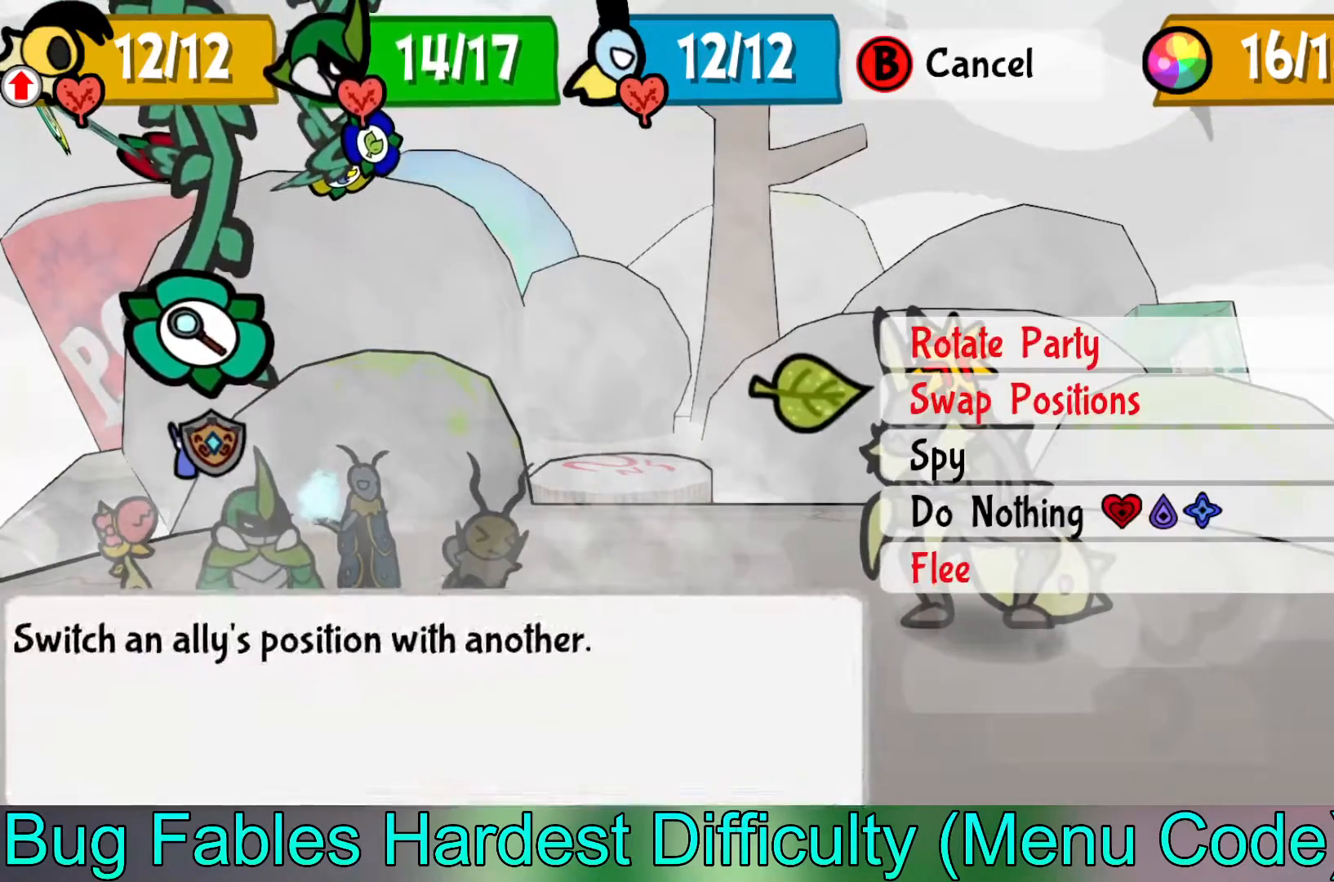
{"buttons": [], "left_stick": "center", "events": [[17, "left_stick", "down"], [117, "left_stick", "center"], [167, "left_stick", "down"], [233, "left_stick", "center"], [433, "A", "down"], [500, "A", "up"]]}
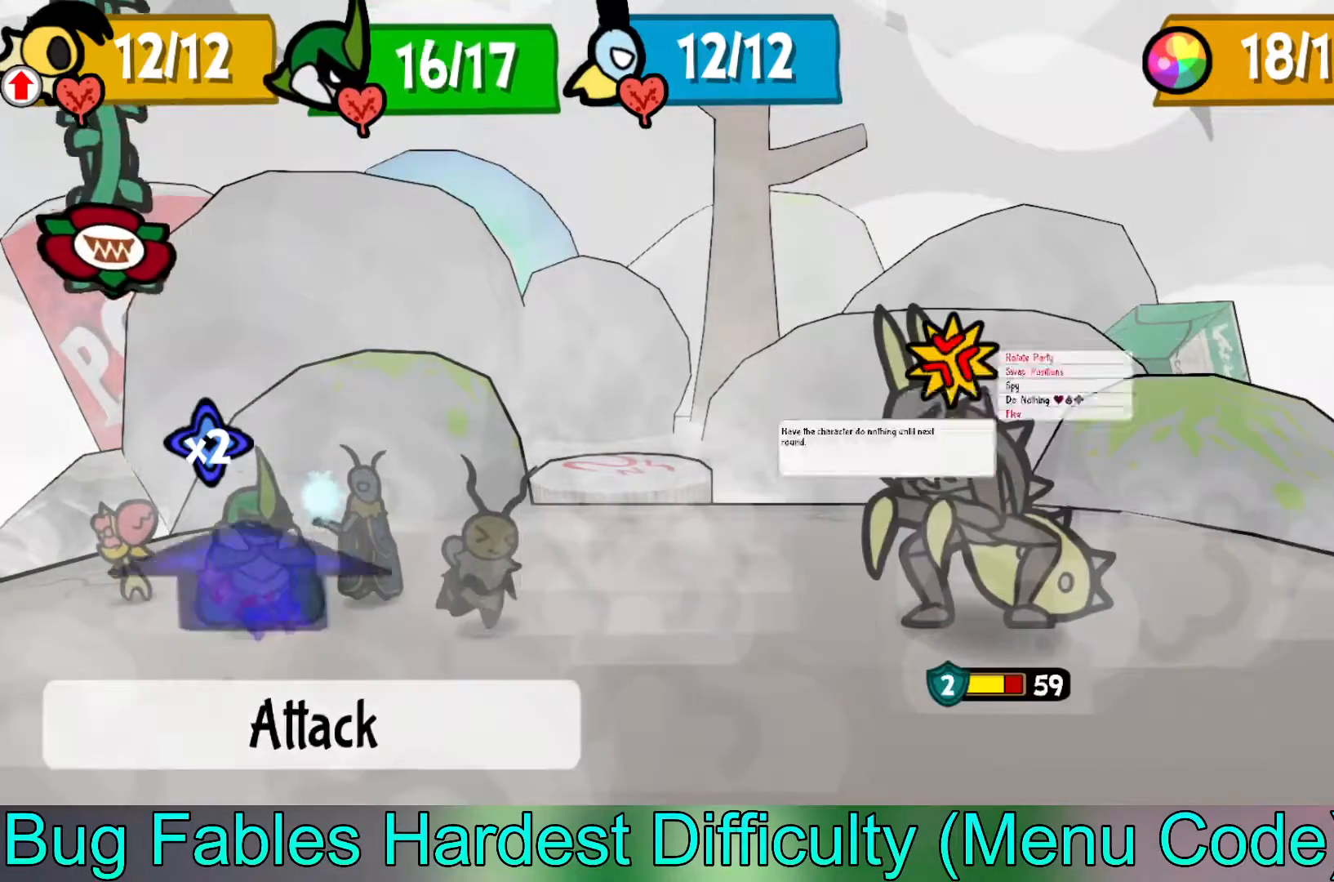
{"buttons": [], "left_stick": "center", "events": [[83, "A", "down"], [183, "A", "up"]]}
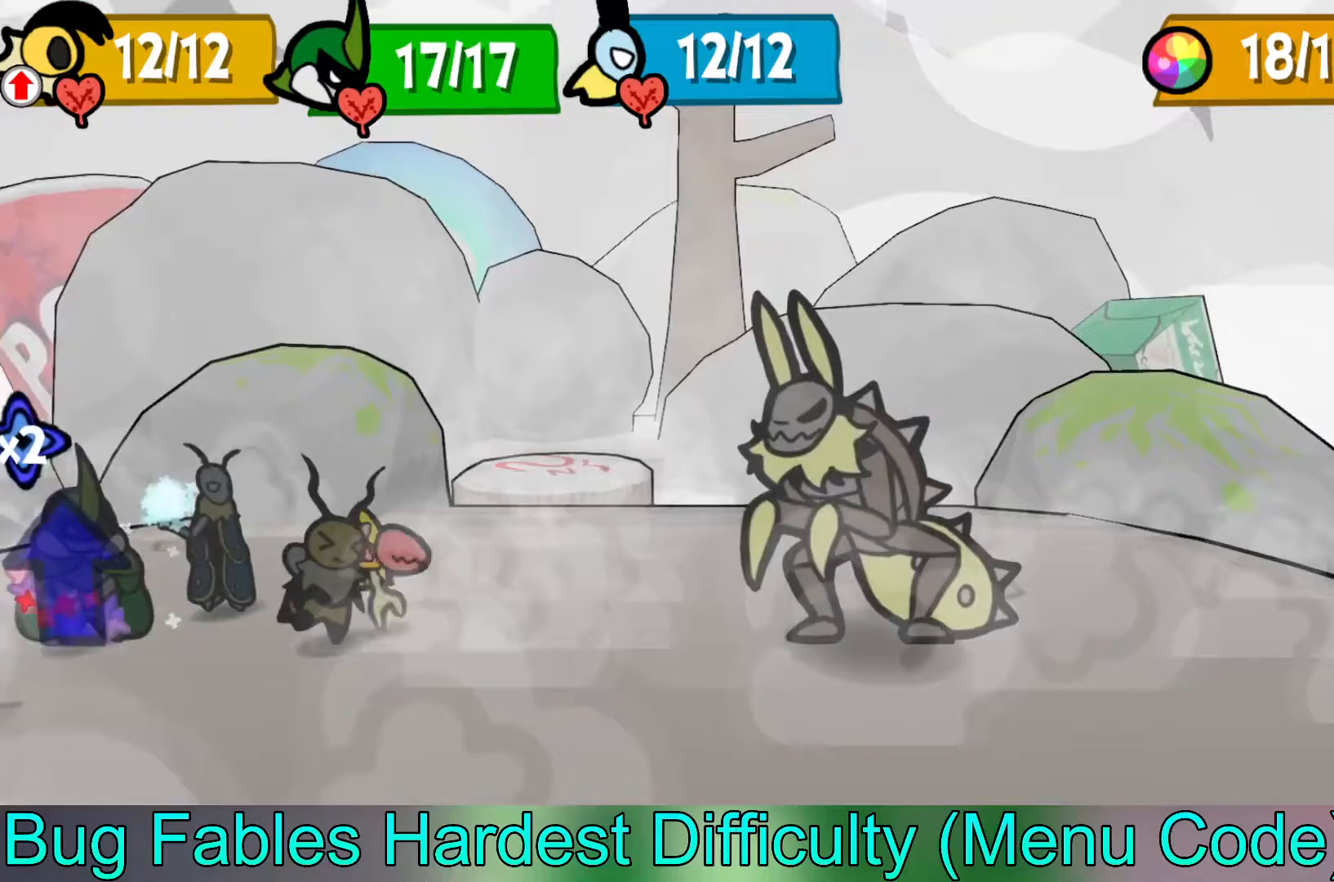
{"buttons": [], "left_stick": "center", "events": []}
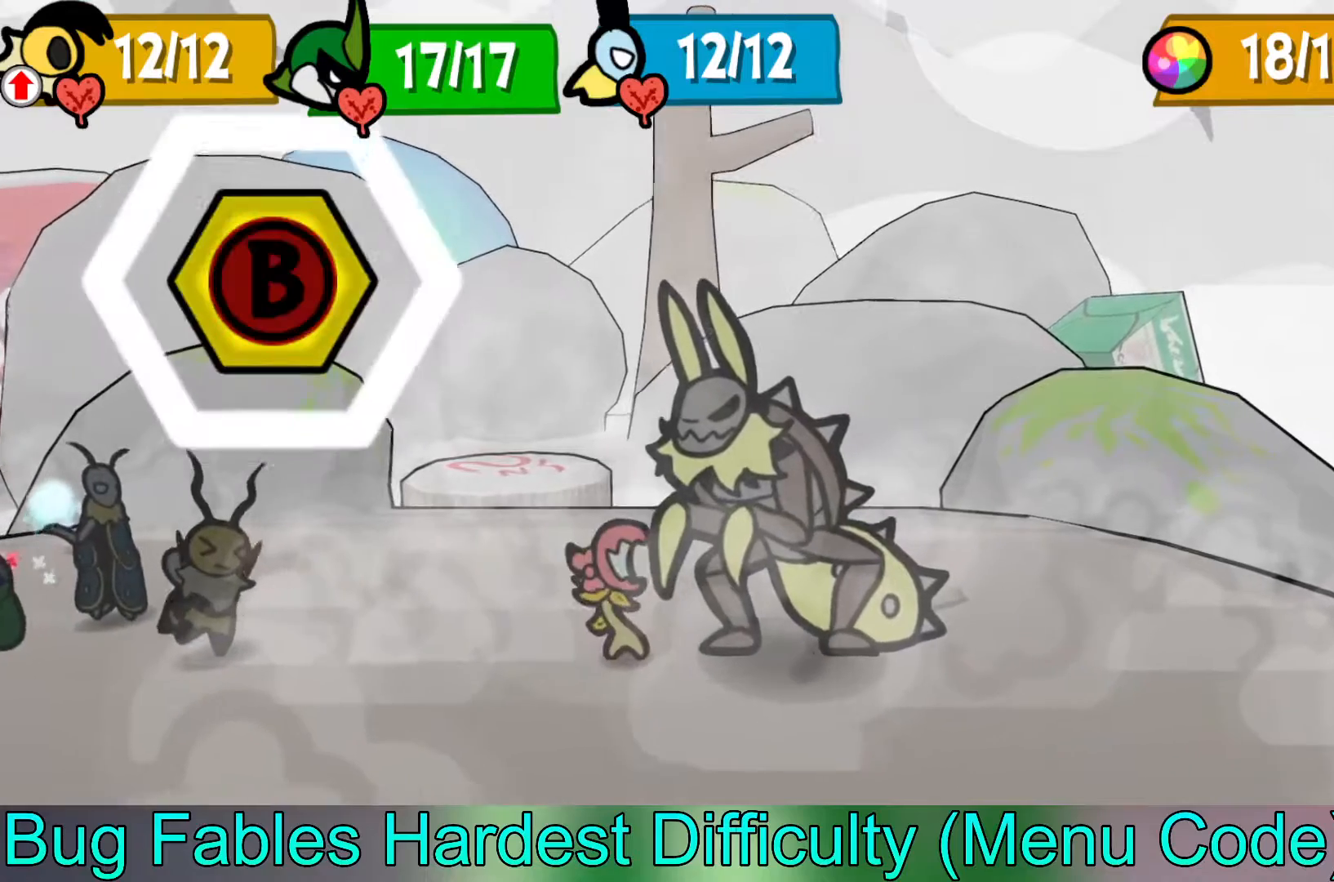
{"buttons": ["B"], "left_stick": "center", "events": [[450, "B", "down"]]}
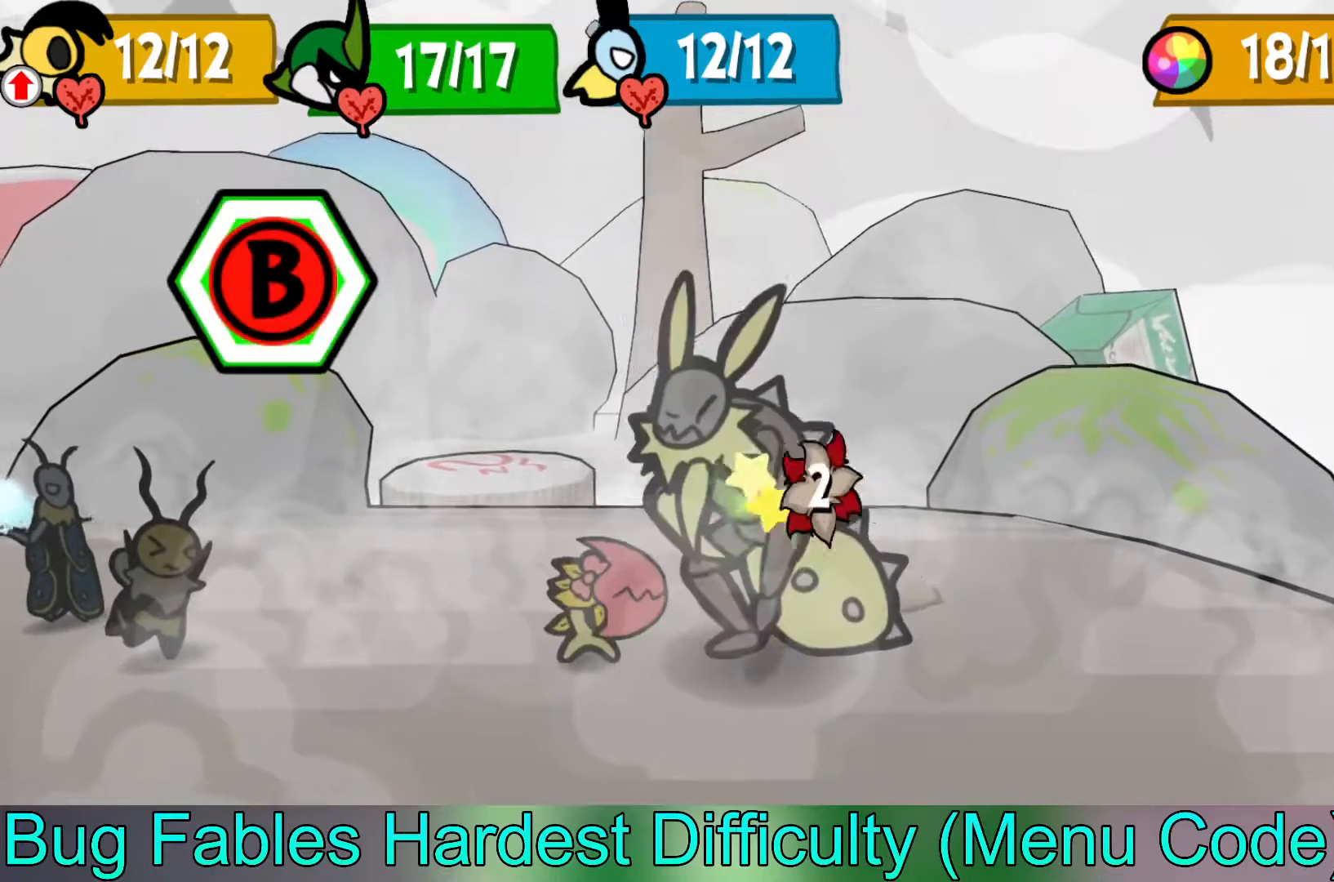
{"buttons": [], "left_stick": "center", "events": [[117, "B", "up"]]}
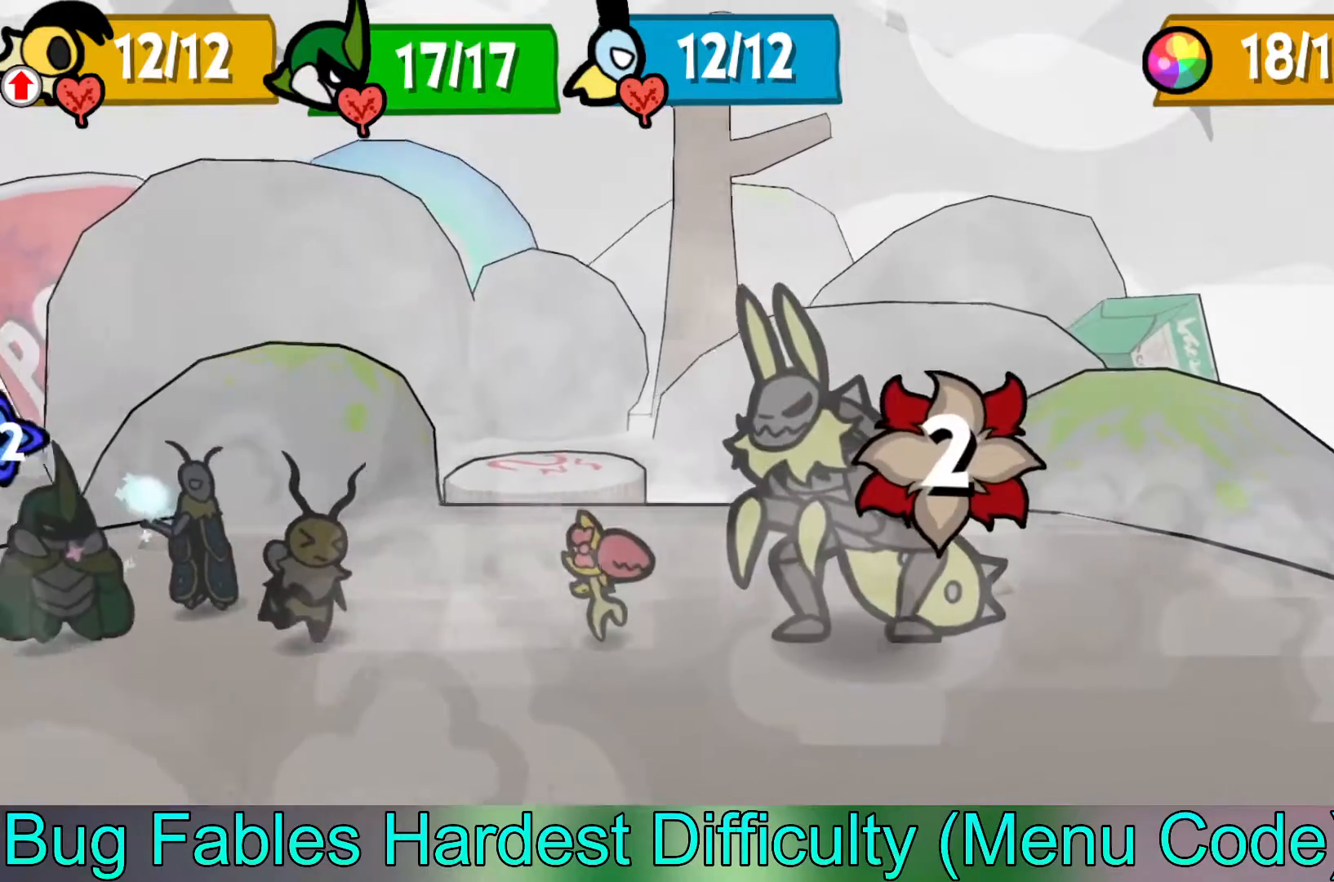
{"buttons": [], "left_stick": "center", "events": []}